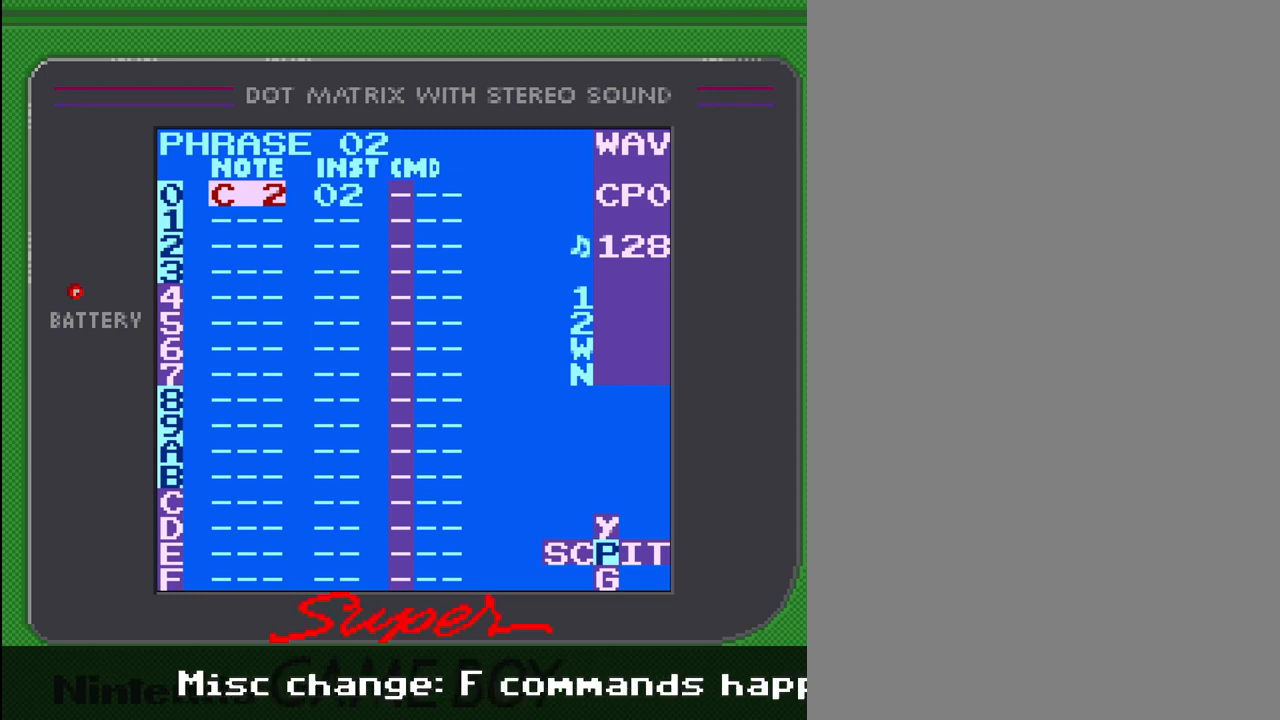
Gameplay with a controller (Nintendo layout); each line is a JSON object with the inputs held at the frame after it. "events" lists button and stick changes between this image and that frame as [ms after this image, input, new state], when the widget could be followed in between. Not read: L3 R3.
{"buttons": [], "events": [[233, "DPAD_RIGHT", "down"], [367, "DPAD_RIGHT", "up"]]}
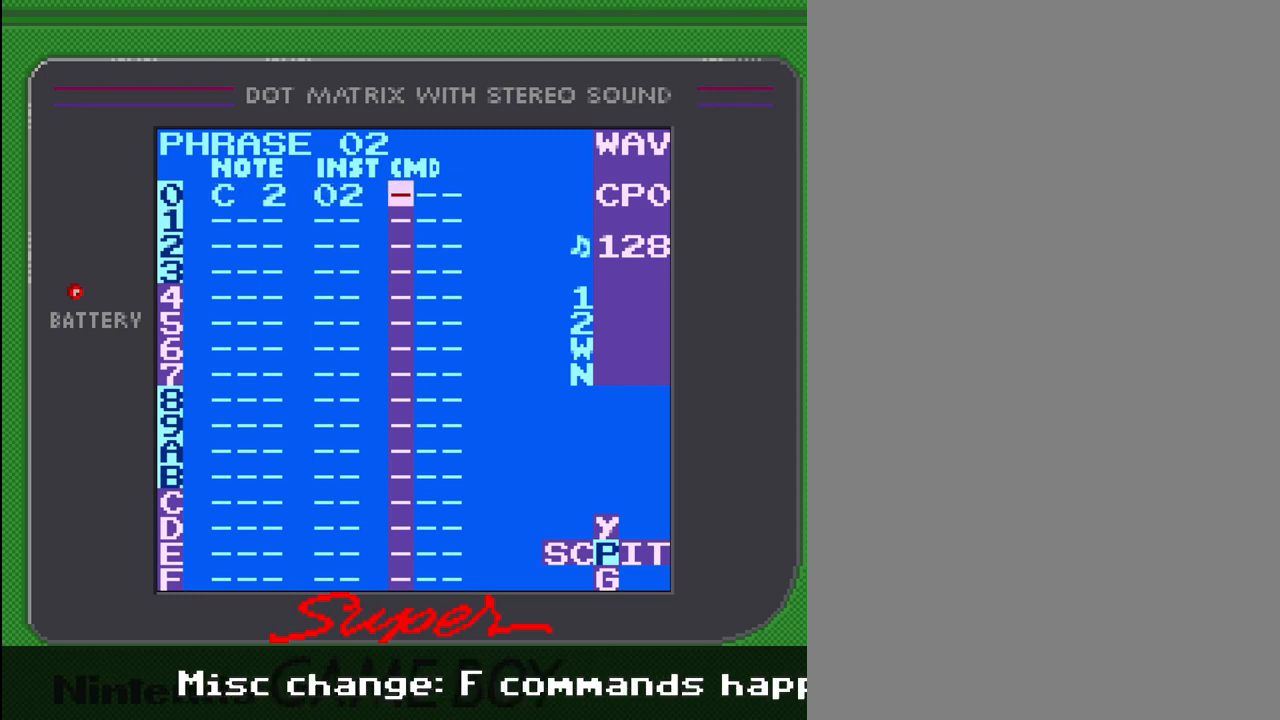
{"buttons": [], "events": []}
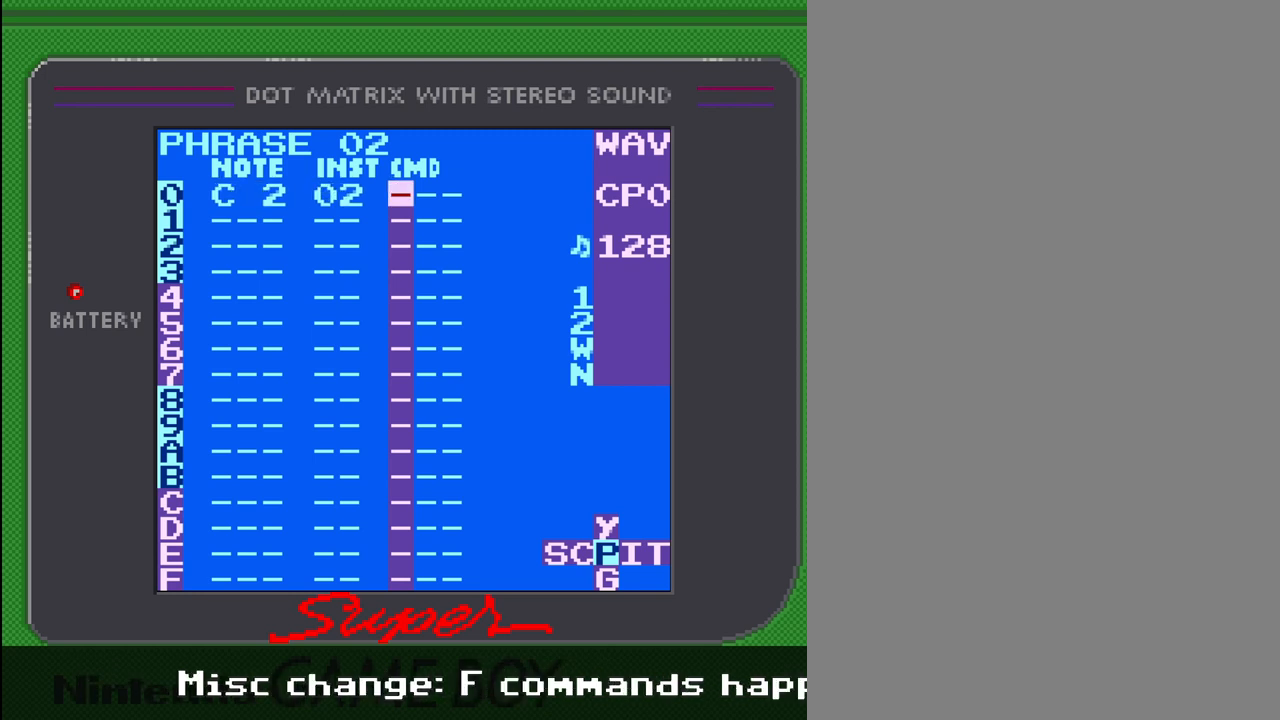
{"buttons": [], "events": []}
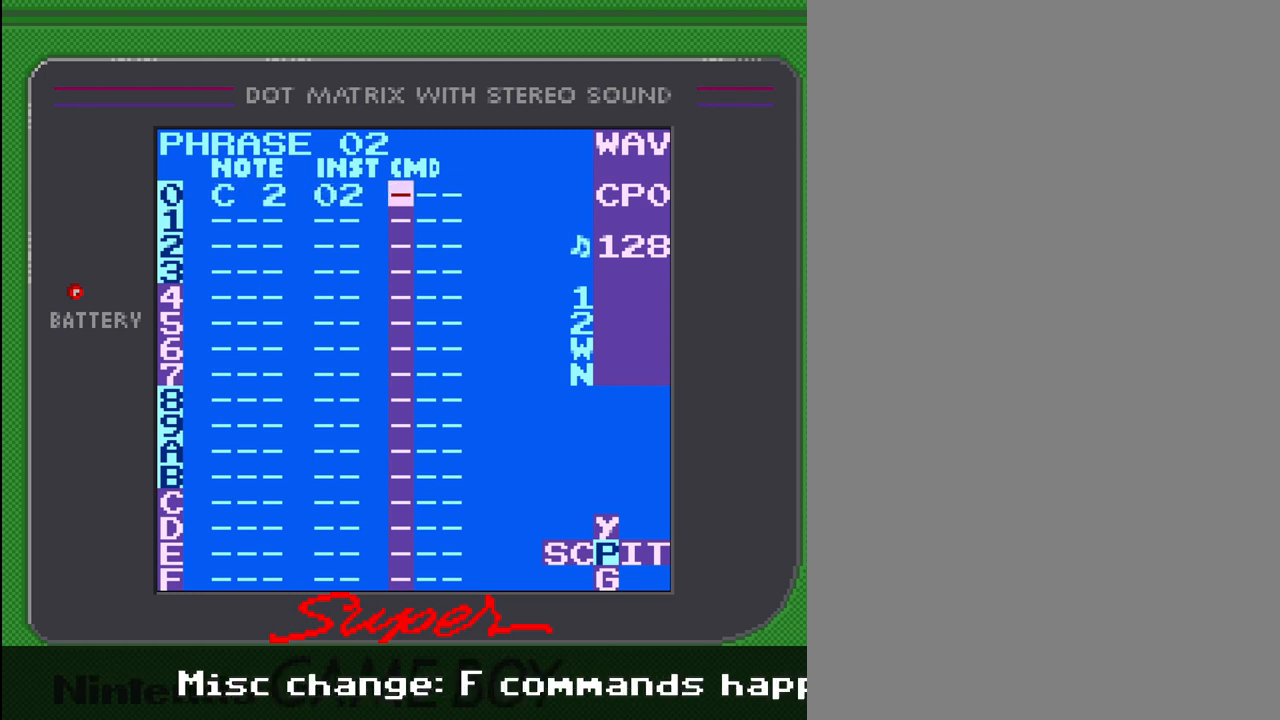
{"buttons": [], "events": []}
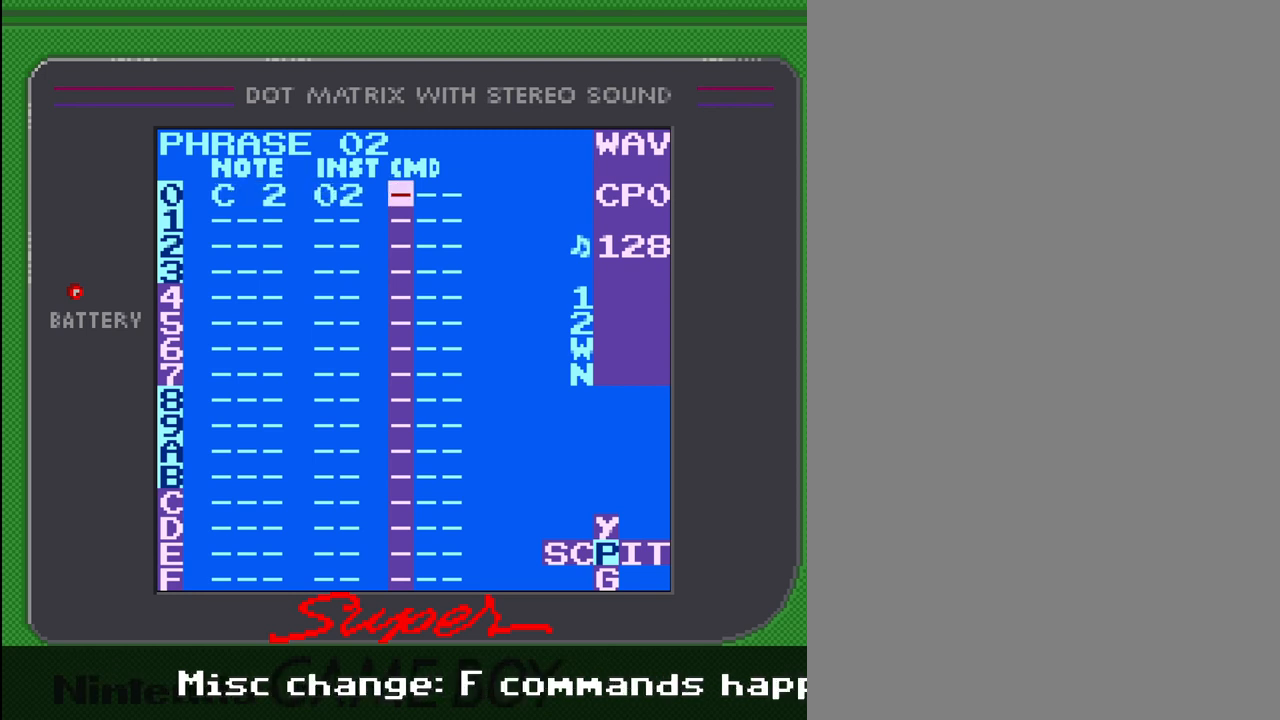
{"buttons": [], "events": []}
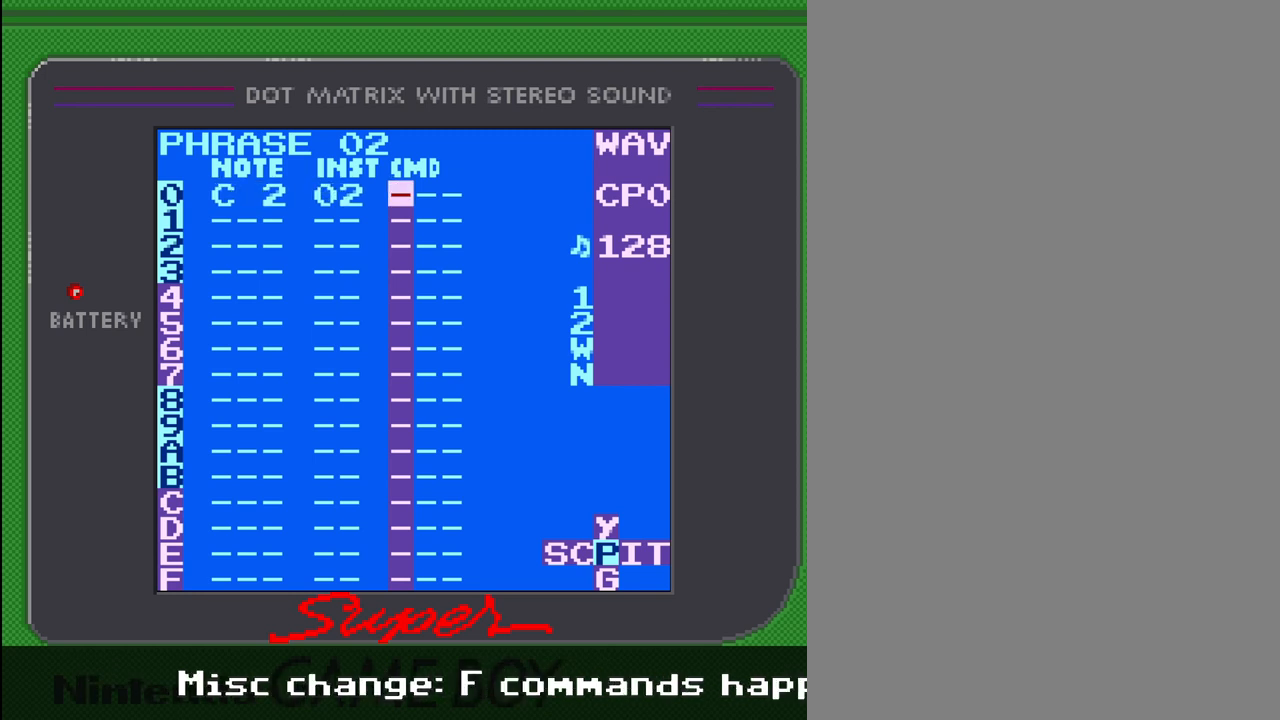
{"buttons": [], "events": [[200, "DPAD_LEFT", "down"], [433, "DPAD_LEFT", "up"]]}
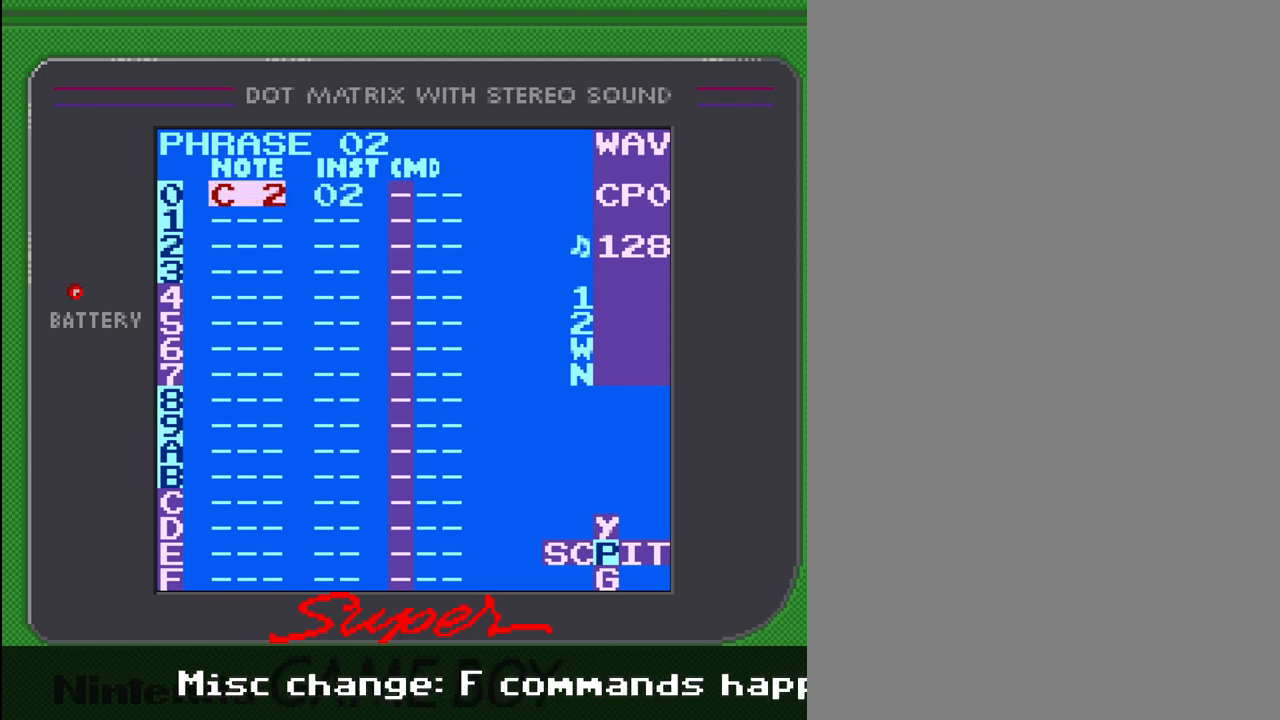
{"buttons": [], "events": []}
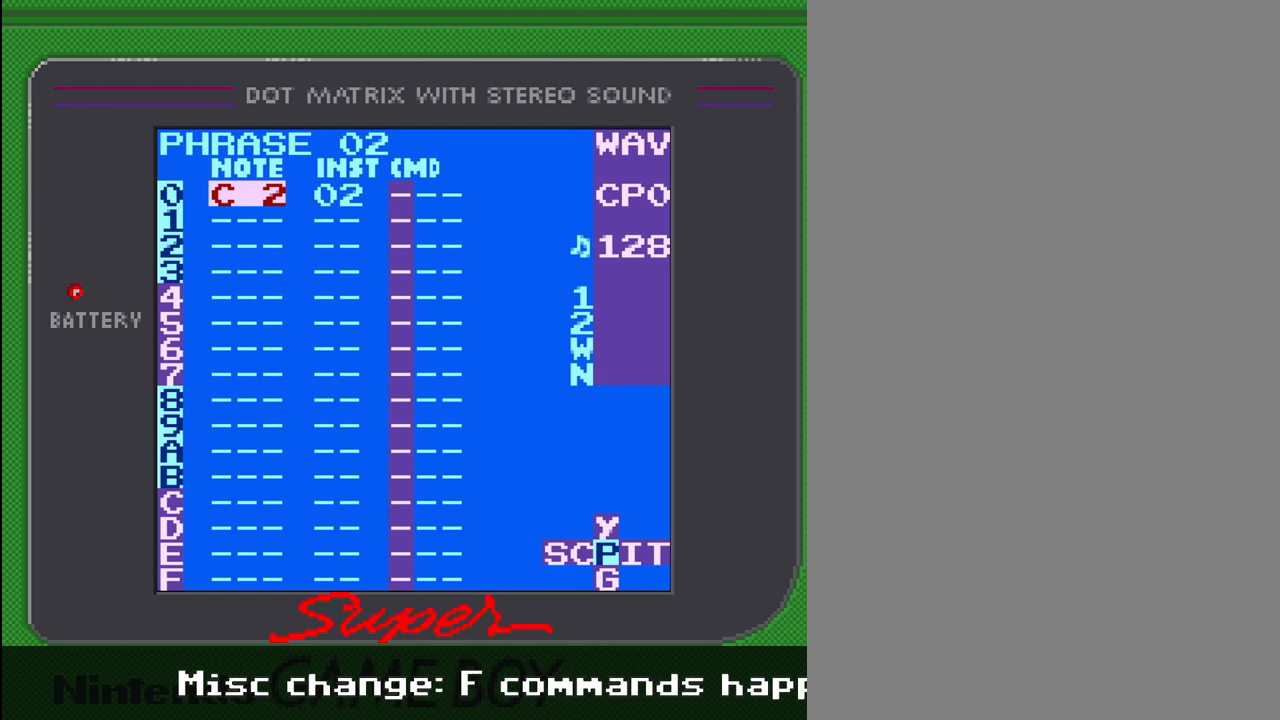
{"buttons": [], "events": []}
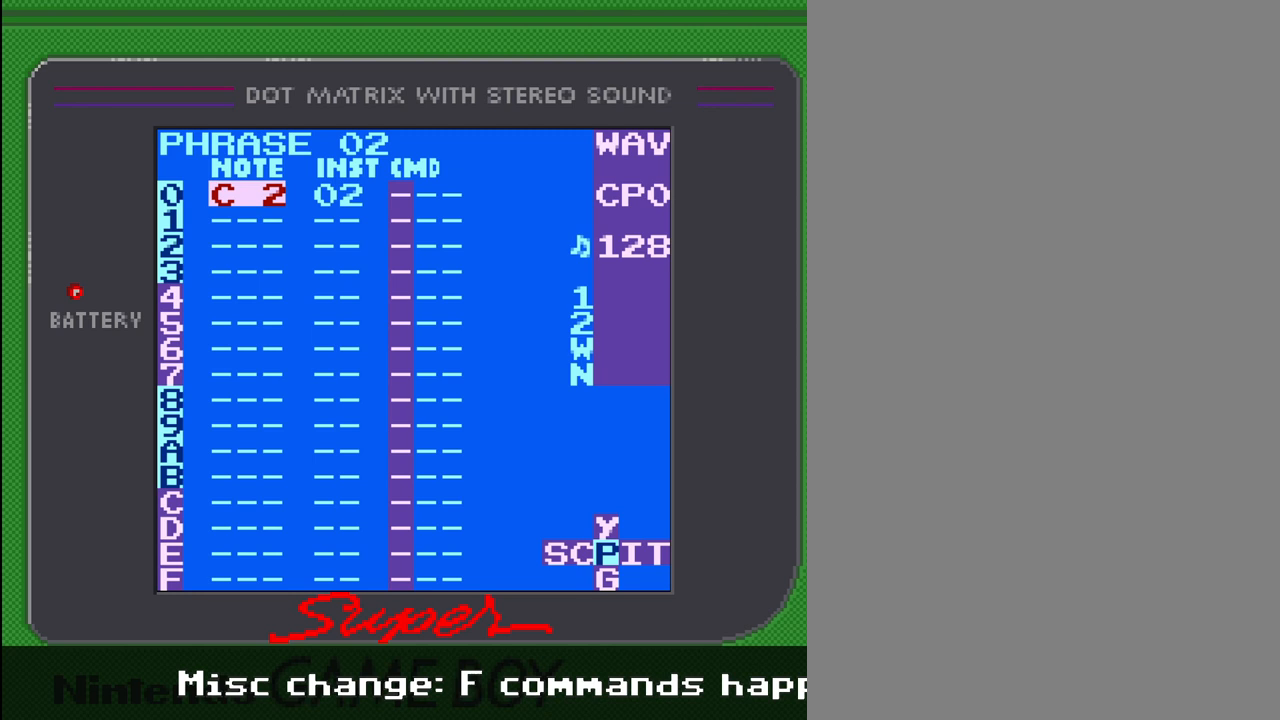
{"buttons": [], "events": []}
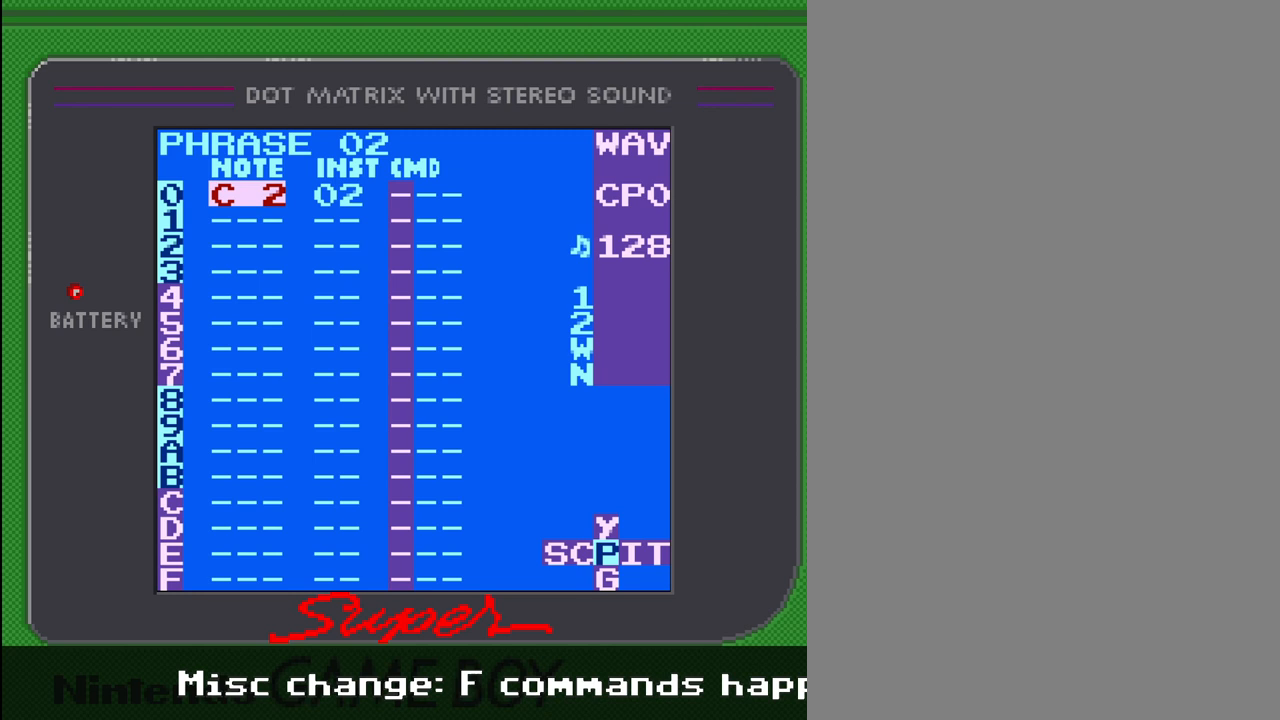
{"buttons": [], "events": []}
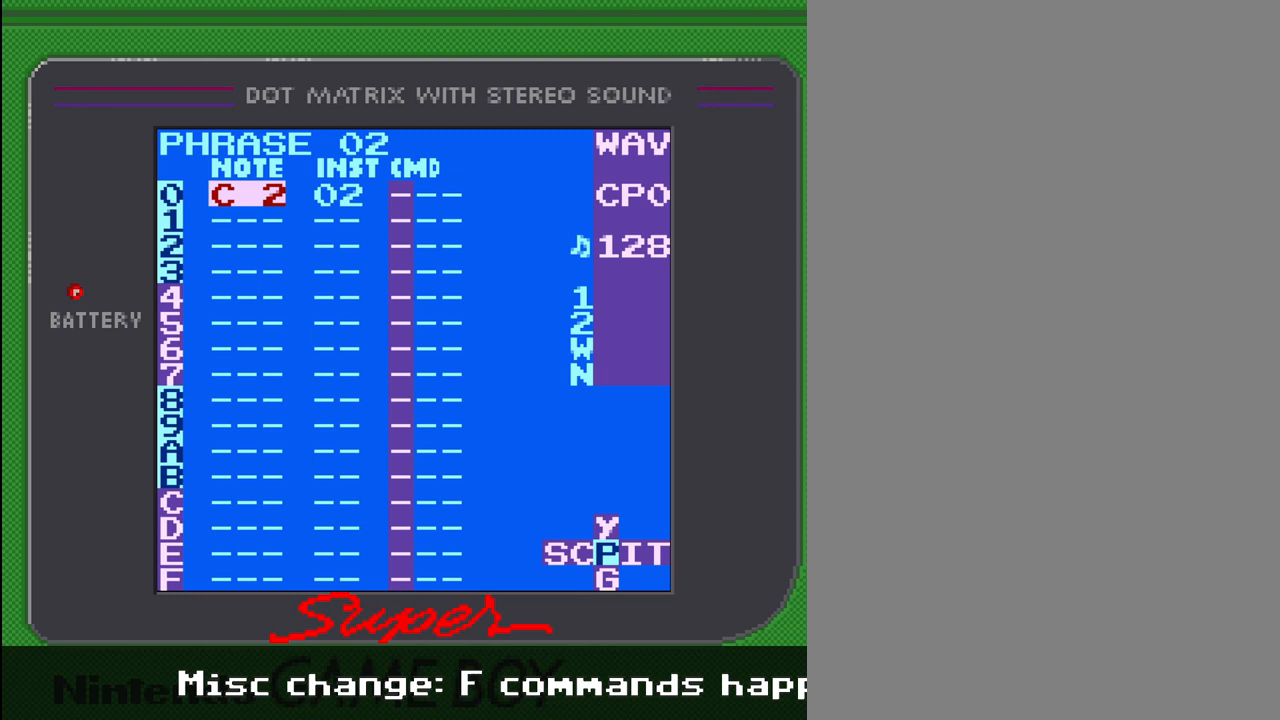
{"buttons": [], "events": []}
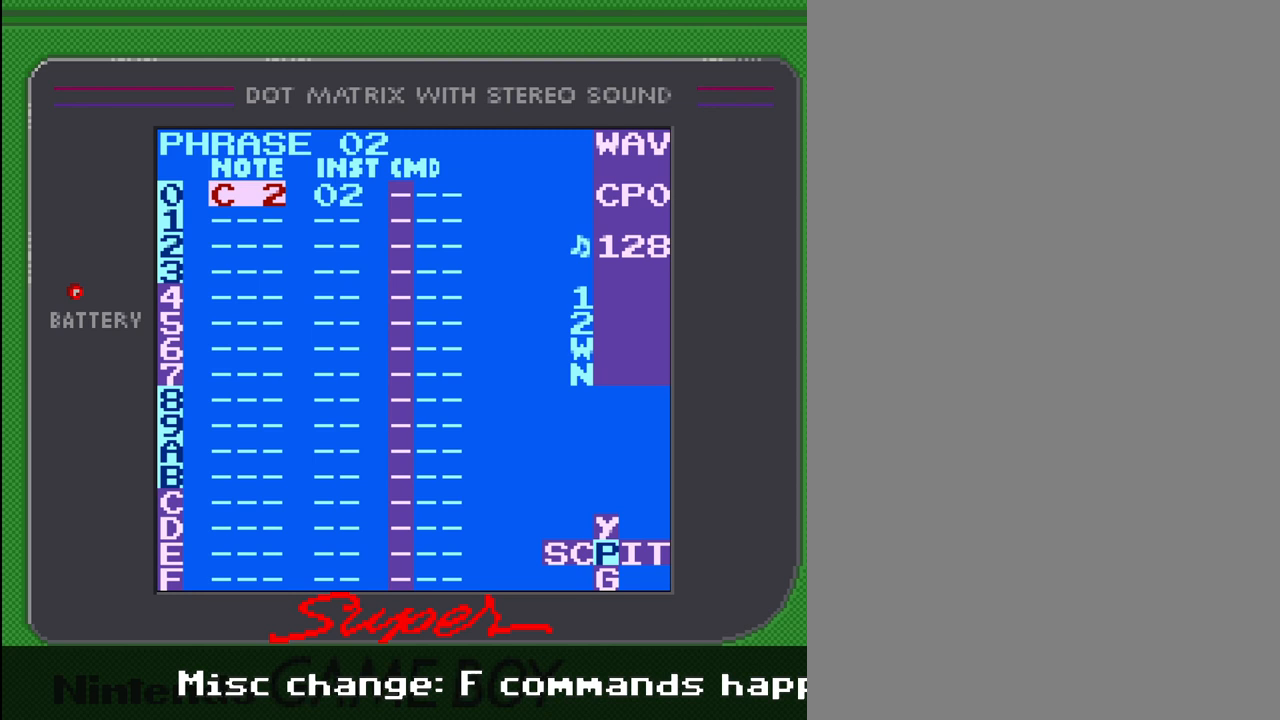
{"buttons": [], "events": []}
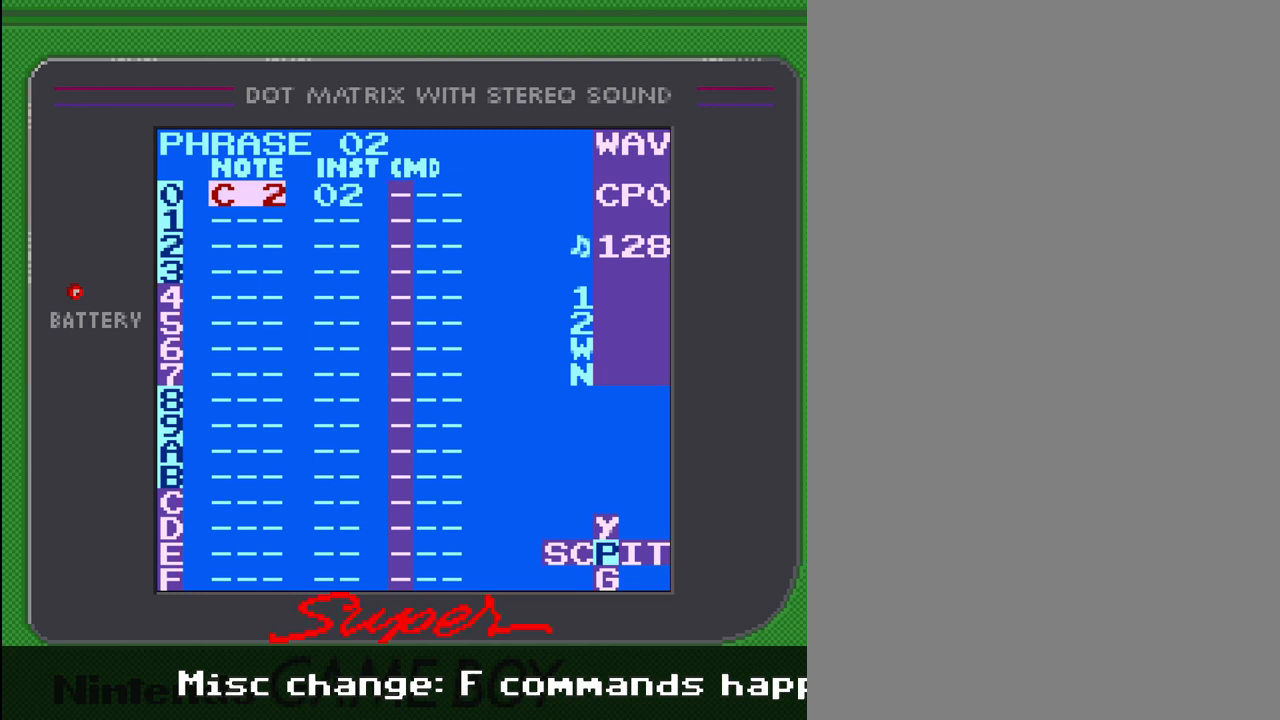
{"buttons": [], "events": []}
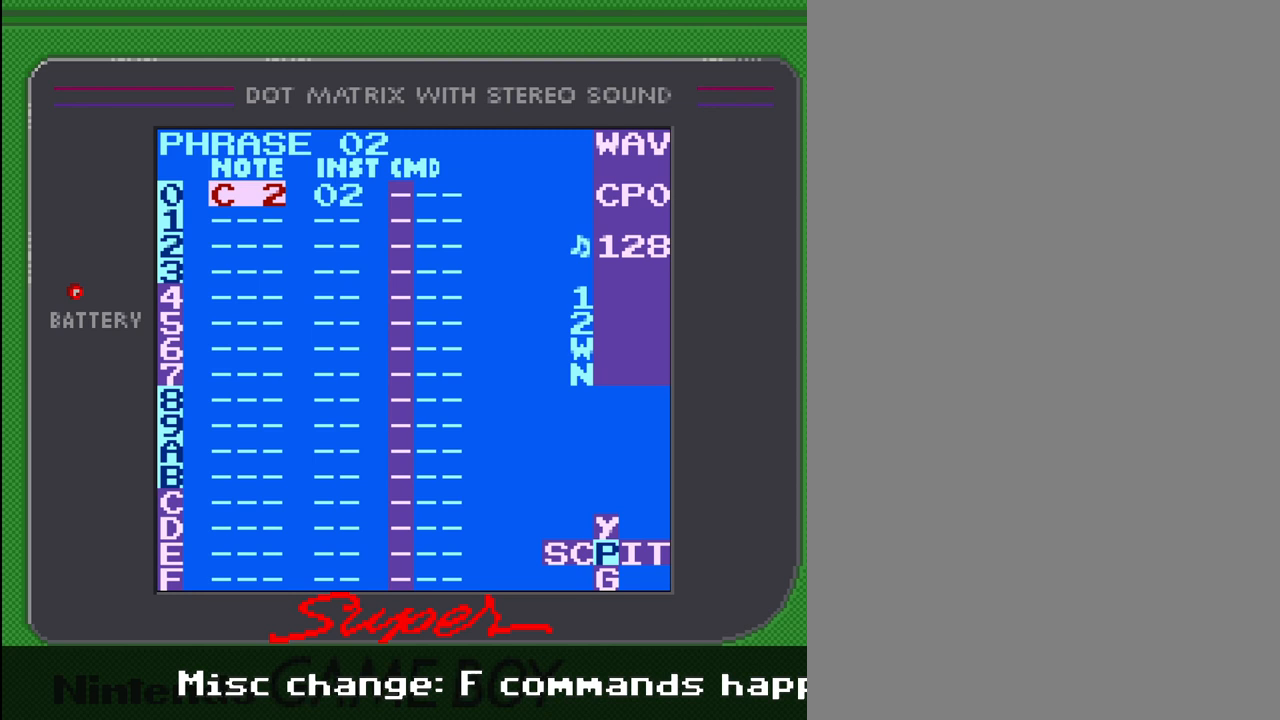
{"buttons": ["DPAD_RIGHT"], "events": [[367, "DPAD_RIGHT", "down"]]}
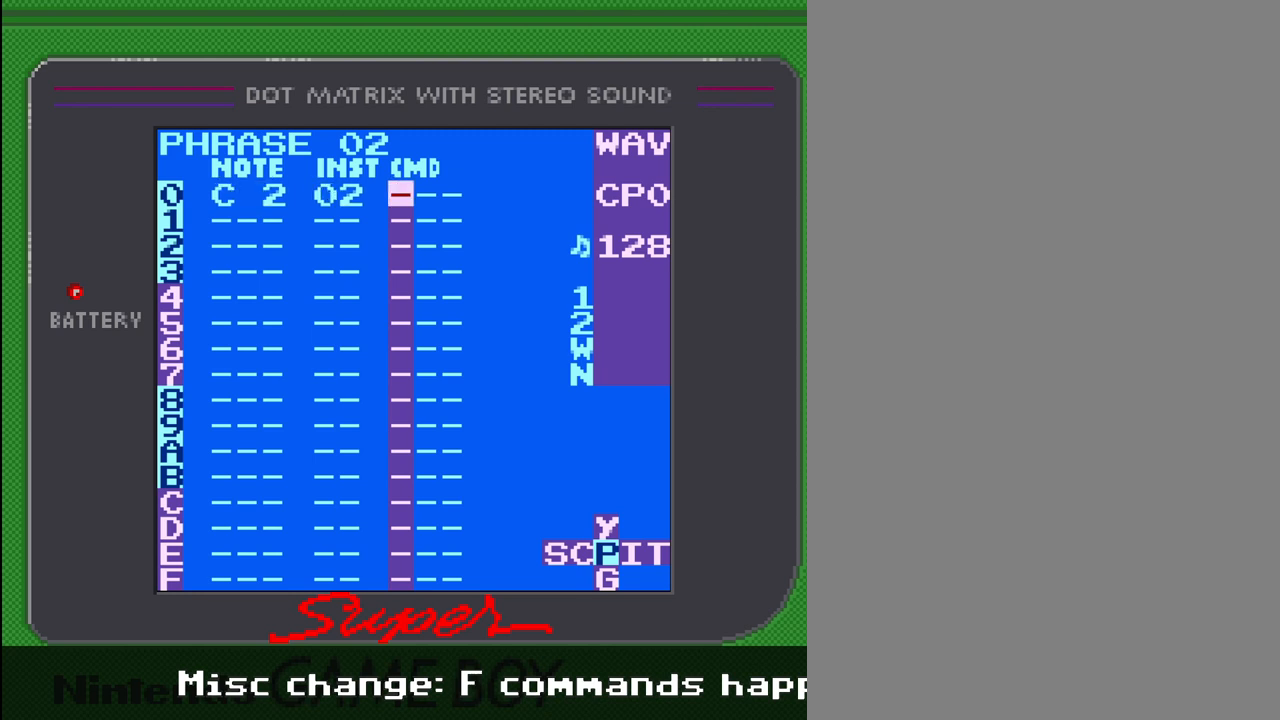
{"buttons": [], "events": [[67, "DPAD_RIGHT", "up"], [267, "DPAD_DOWN", "down"], [433, "DPAD_DOWN", "up"]]}
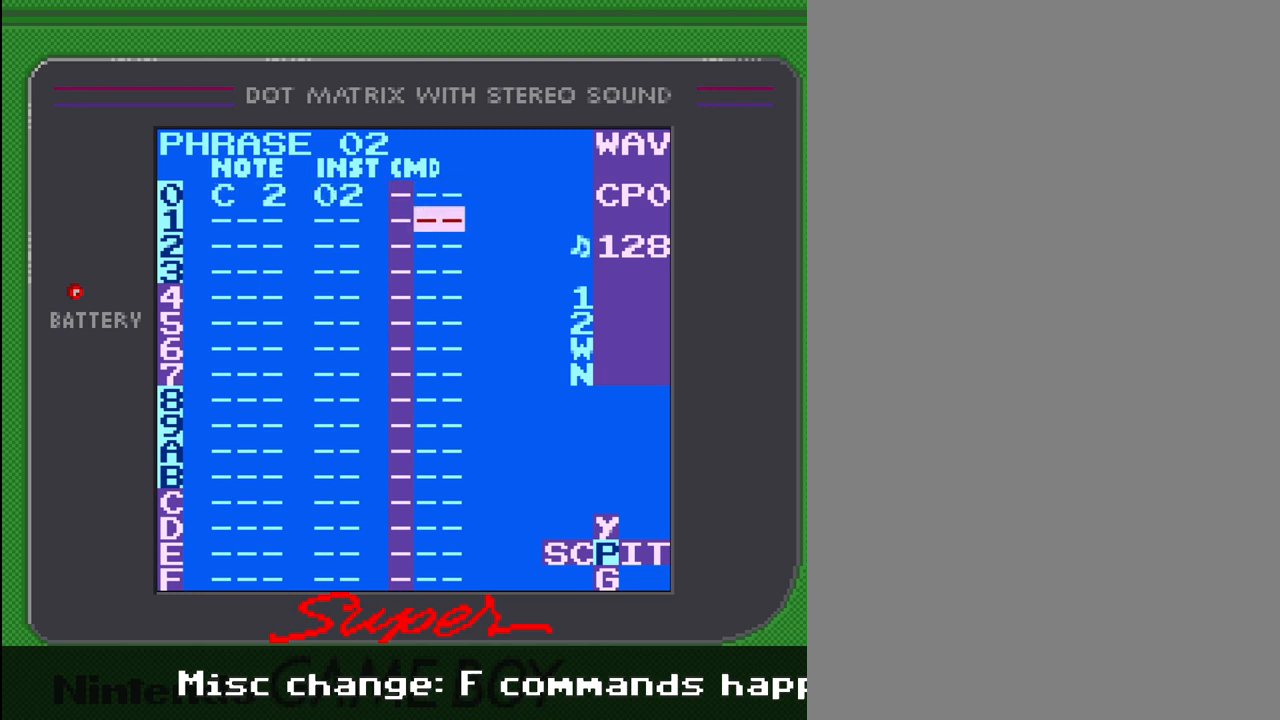
{"buttons": [], "events": [[167, "DPAD_LEFT", "down"], [267, "DPAD_LEFT", "up"]]}
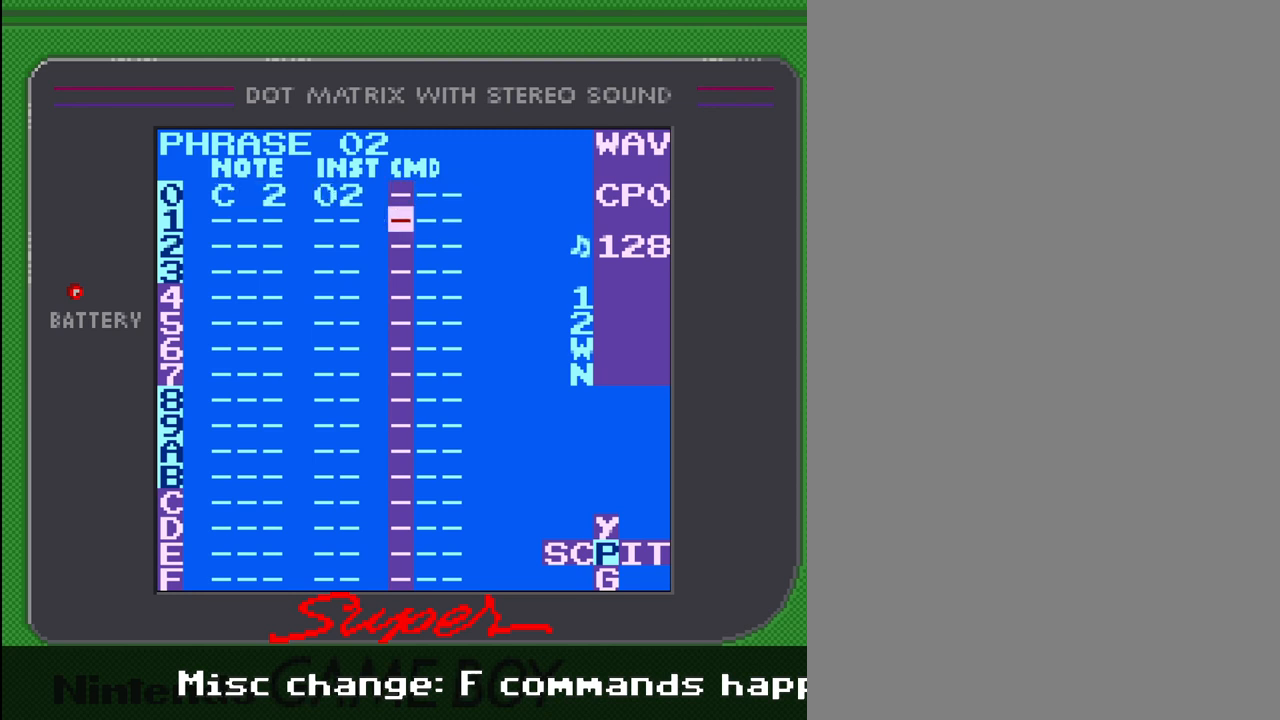
{"buttons": [], "events": []}
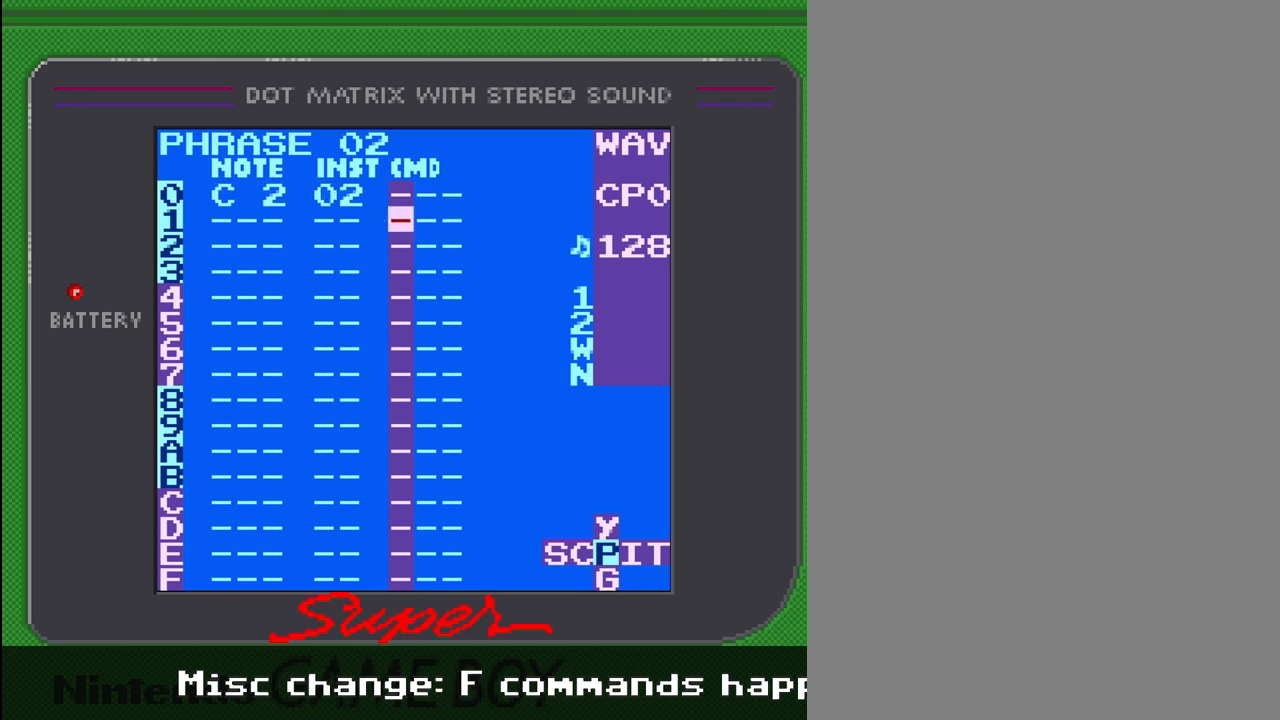
{"buttons": ["A"], "events": [[133, "A", "down"]]}
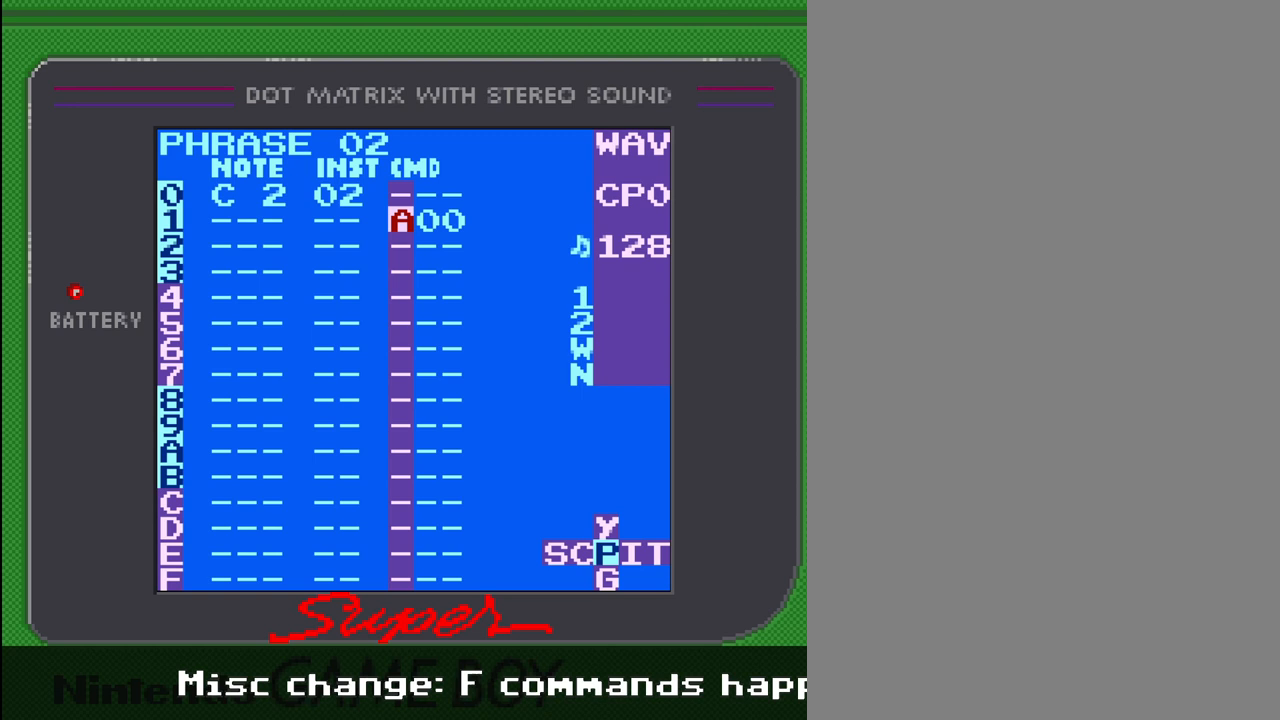
{"buttons": ["A"], "events": [[200, "DPAD_RIGHT", "down"], [433, "DPAD_RIGHT", "up"]]}
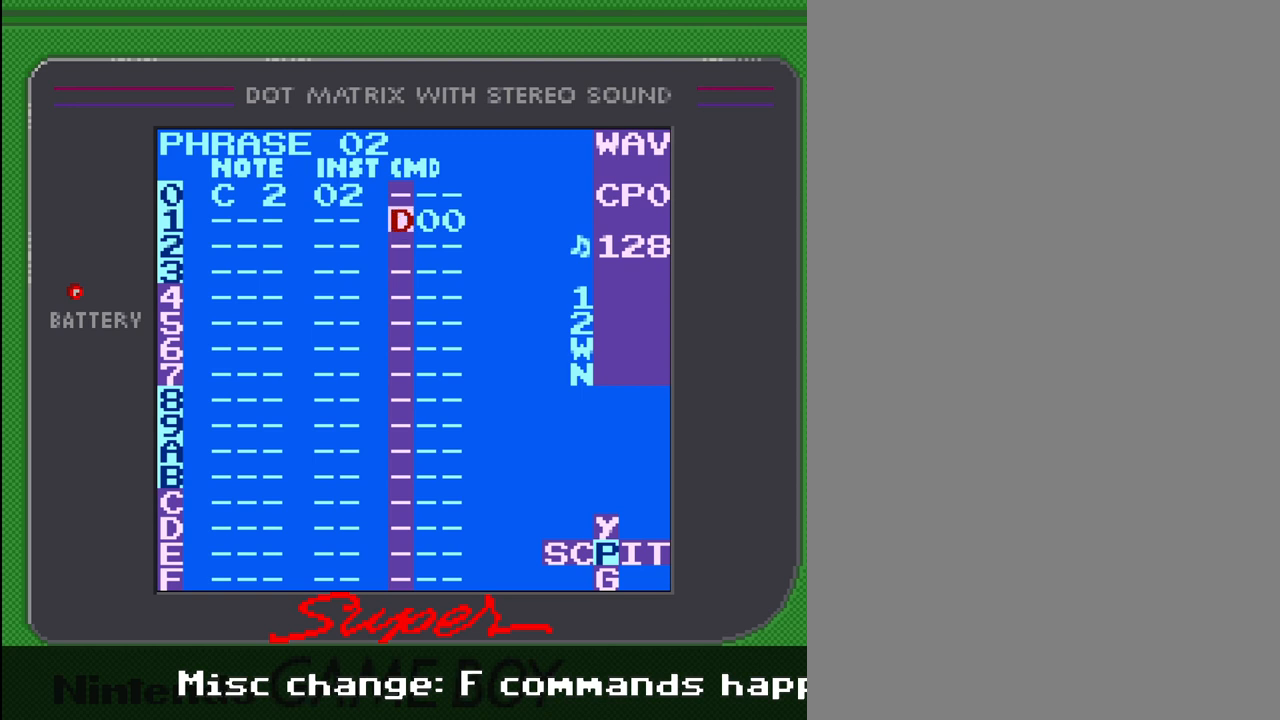
{"buttons": ["A"], "events": [[233, "DPAD_RIGHT", "down"], [433, "DPAD_RIGHT", "up"]]}
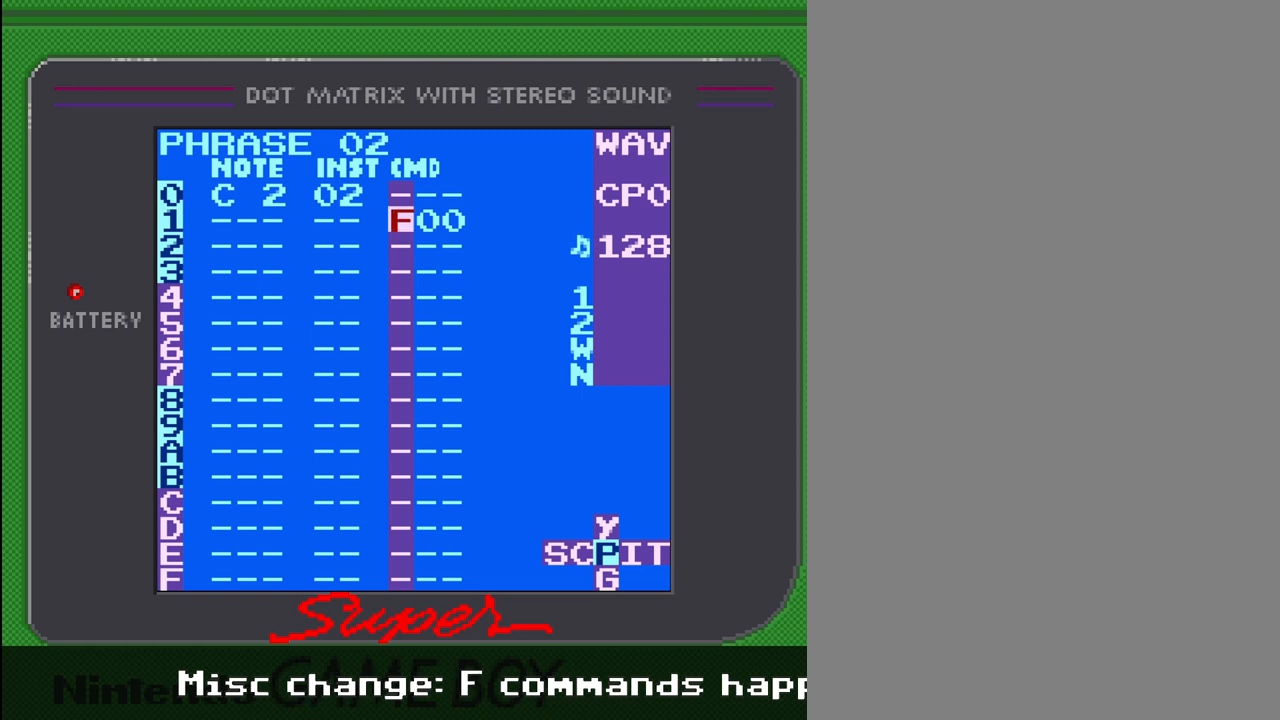
{"buttons": ["DPAD_DOWN"], "events": [[400, "A", "up"], [500, "DPAD_DOWN", "down"]]}
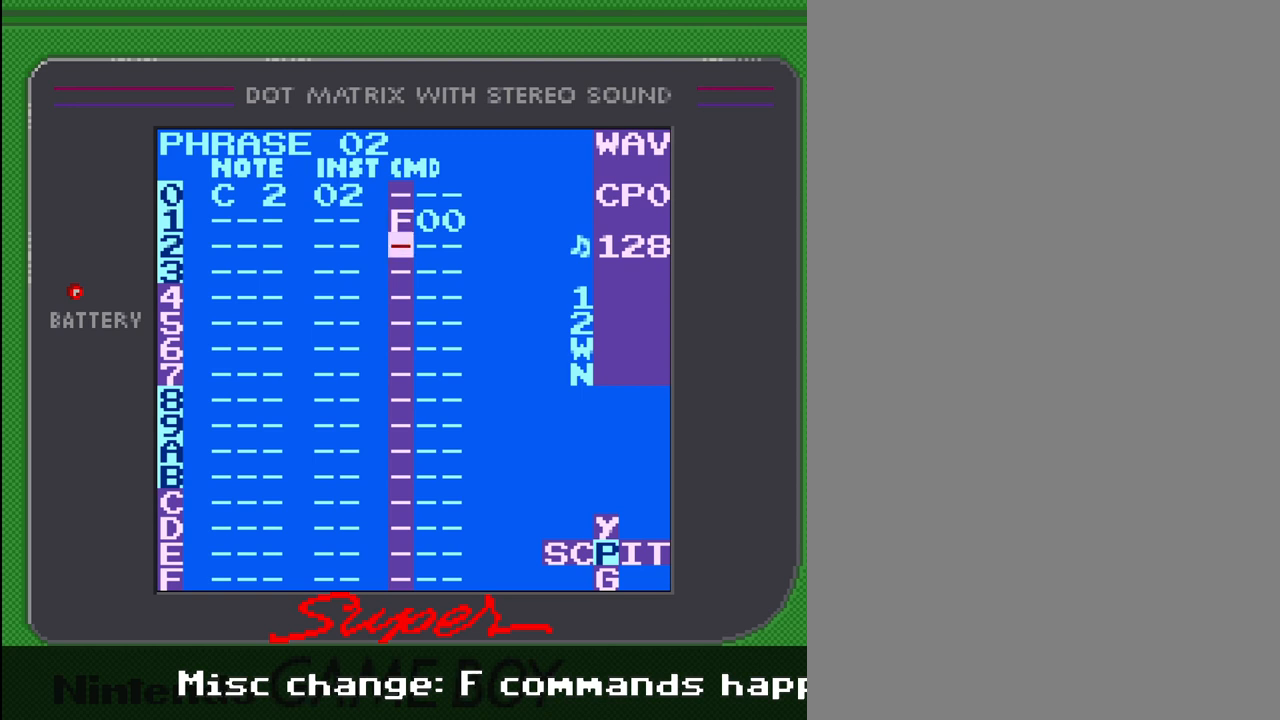
{"buttons": [], "events": [[67, "DPAD_DOWN", "up"], [167, "A", "down"], [300, "A", "up"], [433, "DPAD_DOWN", "down"], [500, "DPAD_DOWN", "up"]]}
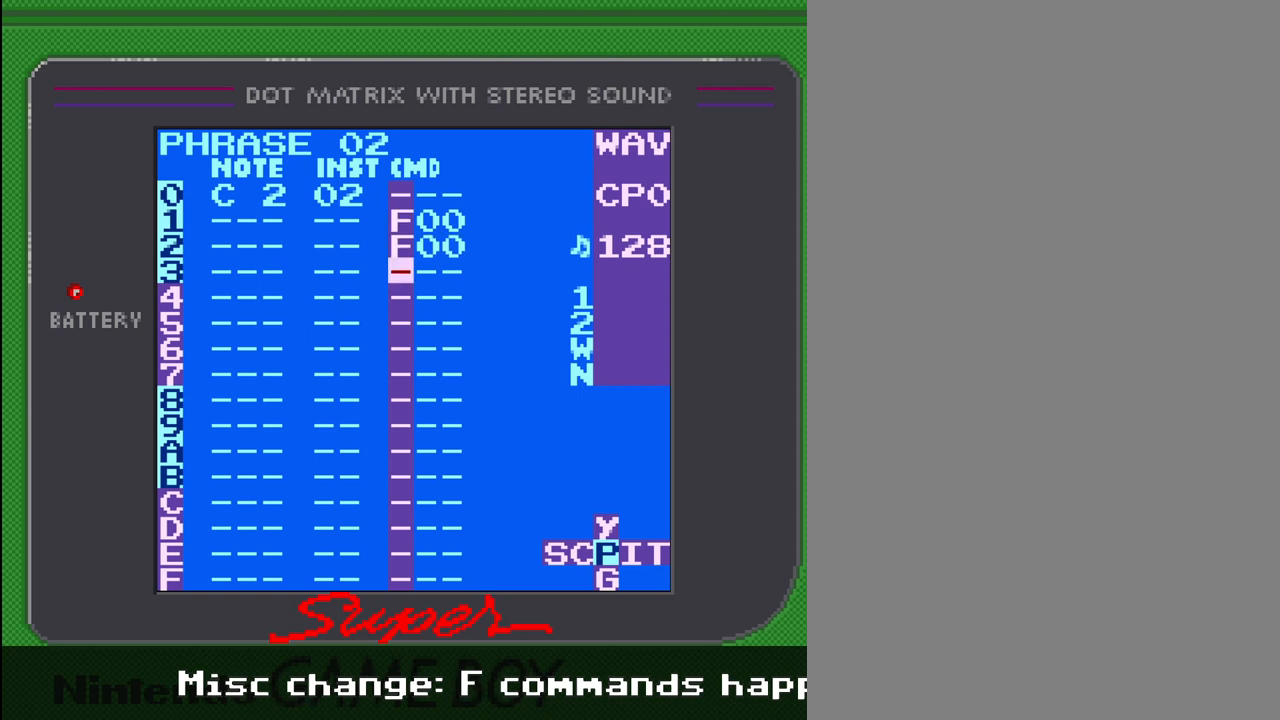
{"buttons": ["DPAD_UP"], "events": [[100, "A", "down"], [133, "A", "up"], [300, "DPAD_RIGHT", "down"], [433, "DPAD_RIGHT", "up"], [500, "DPAD_UP", "down"]]}